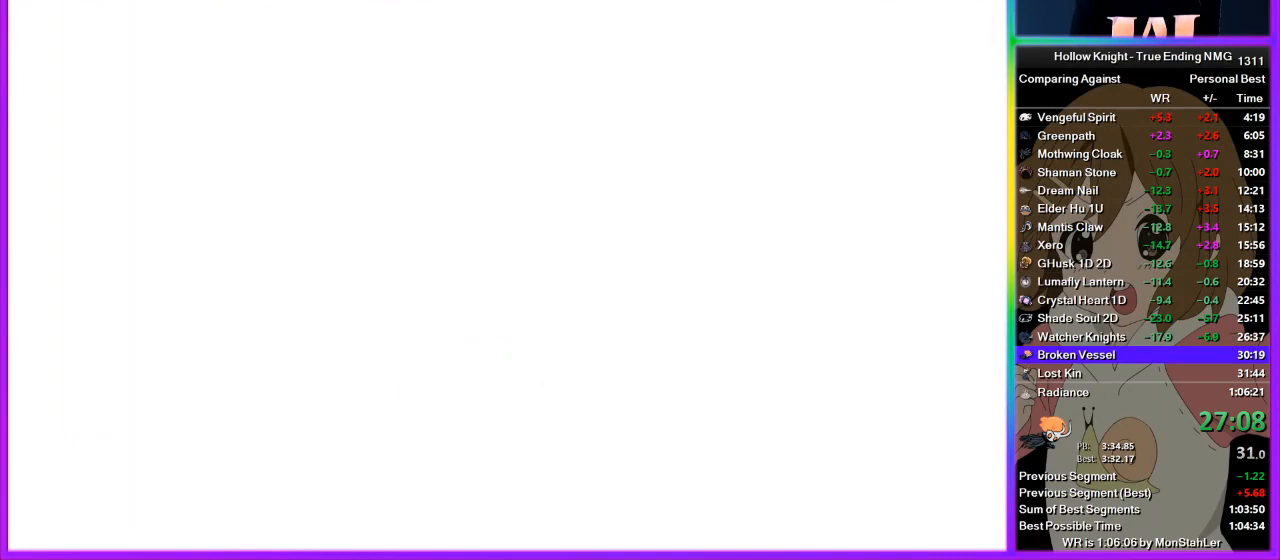
Gameplay with a controller (PlayStation layout); each line is a JSON object with the inputs held at the frame after it. "events" lists button and stick changes between this image and that frame as [ms after this image, input, new state], when the widget could be followed in between. Not read: L1 R1.
{"buttons": ["DPAD_UP"], "left_stick": "center", "right_stick": "center", "events": [[67, "CROSS", "down"], [67, "DPAD_UP", "up"], [67, "SQUARE", "down"], [111, "DPAD_UP", "down"], [133, "SQUARE", "up"], [156, "CROSS", "up"], [200, "DPAD_UP", "up"], [222, "CROSS", "down"], [267, "DPAD_UP", "down"], [267, "SQUARE", "down"], [289, "SQUARE", "up"], [333, "CROSS", "up"], [333, "DPAD_UP", "up"], [356, "DPAD_UP", "down"], [400, "CROSS", "down"], [444, "SQUARE", "down"], [467, "DPAD_UP", "up"], [467, "SQUARE", "up"], [511, "CROSS", "up"], [511, "DPAD_UP", "down"]]}
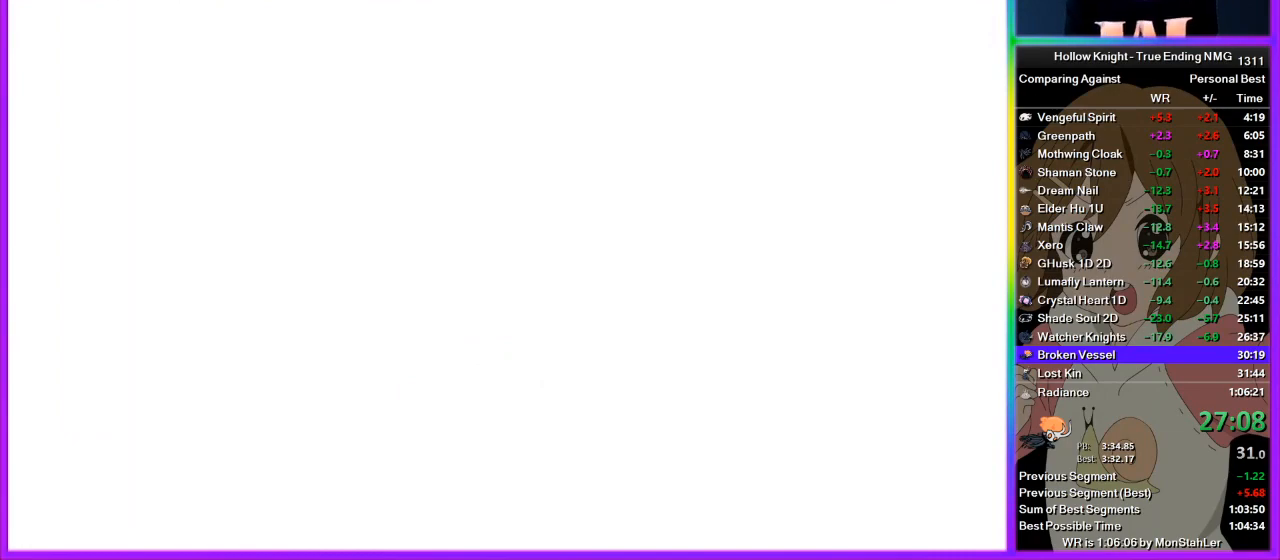
{"buttons": [], "left_stick": "center", "right_stick": "center", "events": [[45, "CROSS", "down"], [89, "DPAD_UP", "up"], [89, "SQUARE", "down"], [111, "DPAD_UP", "down"], [111, "SQUARE", "up"], [156, "CROSS", "up"], [222, "CROSS", "down"], [245, "DPAD_UP", "up"], [289, "DPAD_UP", "down"], [311, "CROSS", "up"], [356, "CROSS", "down"], [356, "DPAD_UP", "up"], [445, "DPAD_UP", "down"], [489, "CROSS", "up"], [489, "DPAD_UP", "up"]]}
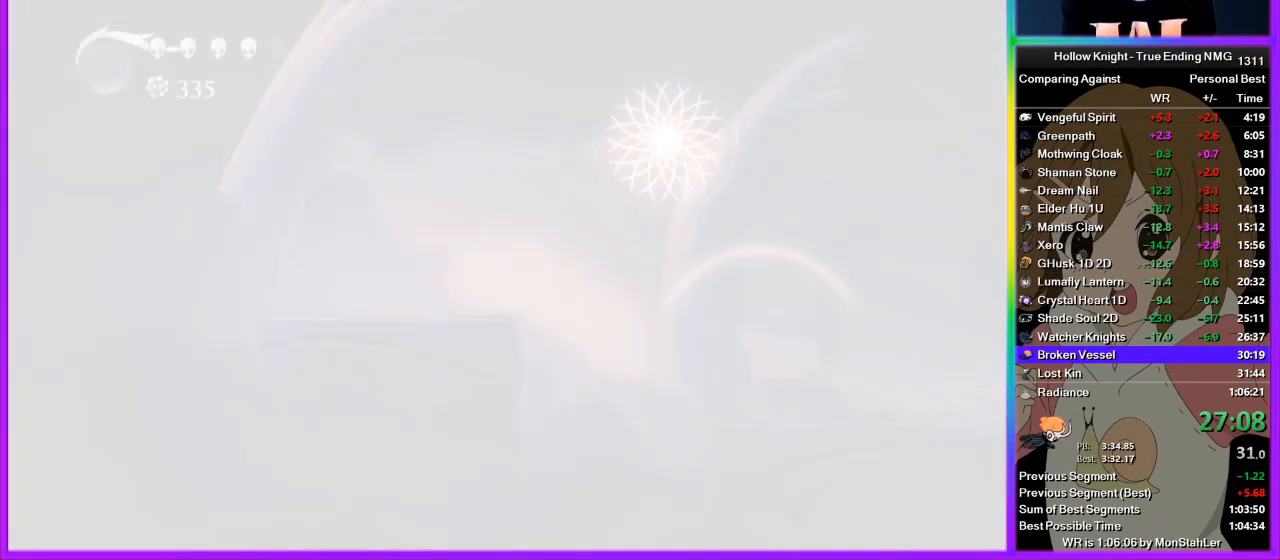
{"buttons": [], "left_stick": "center", "right_stick": "center", "events": [[22, "CROSS", "down"], [156, "CROSS", "up"], [244, "CROSS", "down"], [378, "CROSS", "up"], [422, "CROSS", "down"], [444, "SQUARE", "down"], [489, "SQUARE", "up"], [511, "CROSS", "up"]]}
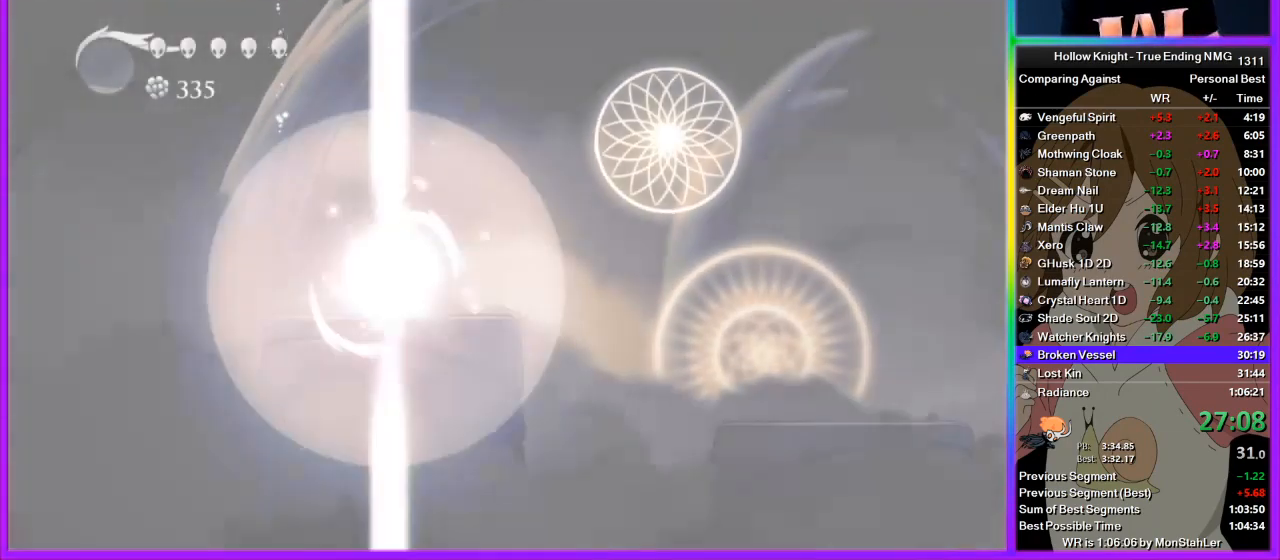
{"buttons": ["CROSS", "SQUARE"], "left_stick": "center", "right_stick": "center", "events": [[67, "CROSS", "down"], [111, "SQUARE", "down"], [133, "SQUARE", "up"], [200, "CROSS", "up"], [267, "CROSS", "down"], [267, "SQUARE", "down"], [333, "SQUARE", "up"], [378, "CROSS", "up"], [445, "CROSS", "down"], [445, "SQUARE", "down"]]}
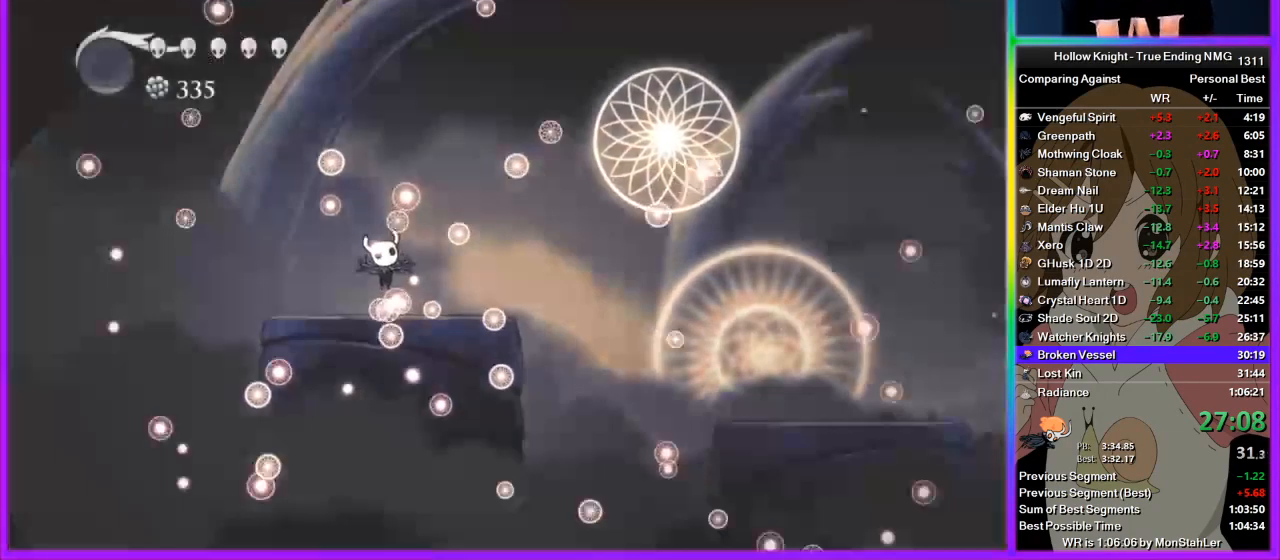
{"buttons": ["CROSS"], "left_stick": "center", "right_stick": "center", "events": [[22, "SQUARE", "up"], [44, "CROSS", "up"], [111, "CROSS", "down"], [111, "SQUARE", "down"], [178, "DPAD_UP", "down"], [178, "SQUARE", "up"], [200, "CROSS", "up"], [244, "DPAD_UP", "up"], [289, "CROSS", "down"], [289, "SQUARE", "down"], [356, "SQUARE", "up"], [378, "CROSS", "up"], [444, "CROSS", "down"], [444, "DPAD_UP", "down"], [444, "SQUARE", "down"], [467, "DPAD_UP", "up"], [511, "SQUARE", "up"]]}
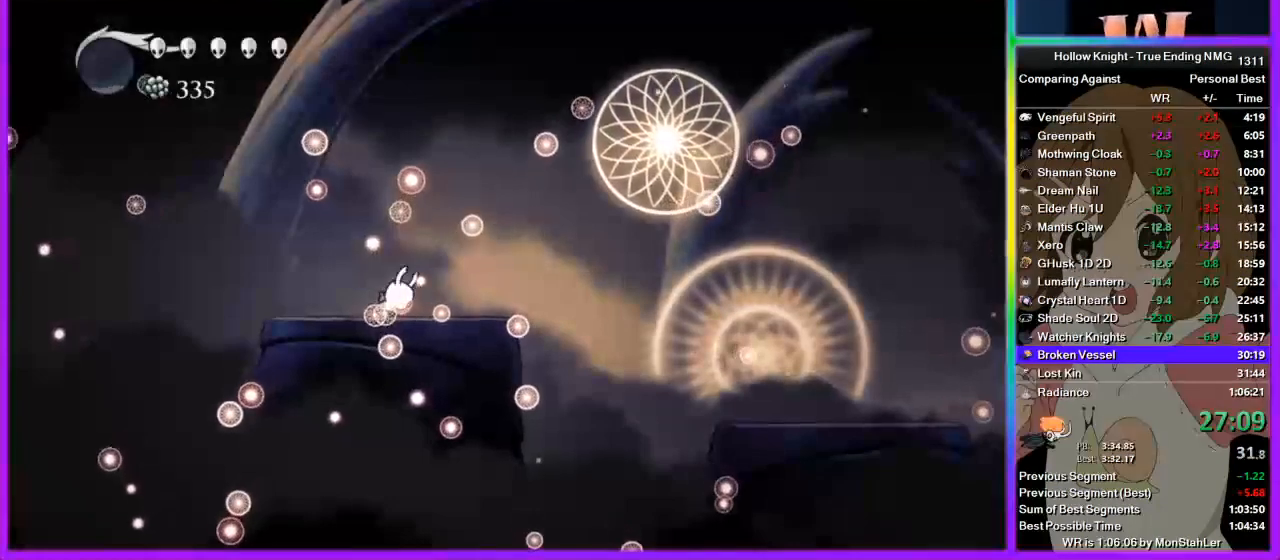
{"buttons": [], "left_stick": "center", "right_stick": "center", "events": [[22, "CROSS", "up"], [67, "DPAD_UP", "down"], [111, "CROSS", "down"], [111, "SQUARE", "down"], [133, "DPAD_UP", "up"], [178, "SQUARE", "up"], [200, "CROSS", "up"], [200, "DPAD_UP", "down"], [245, "CROSS", "down"], [267, "DPAD_UP", "up"], [267, "SQUARE", "down"], [311, "SQUARE", "up"], [333, "CROSS", "up"], [333, "DPAD_UP", "down"], [400, "CROSS", "down"], [400, "DPAD_UP", "up"], [422, "SQUARE", "down"], [467, "SQUARE", "up"], [489, "CROSS", "up"]]}
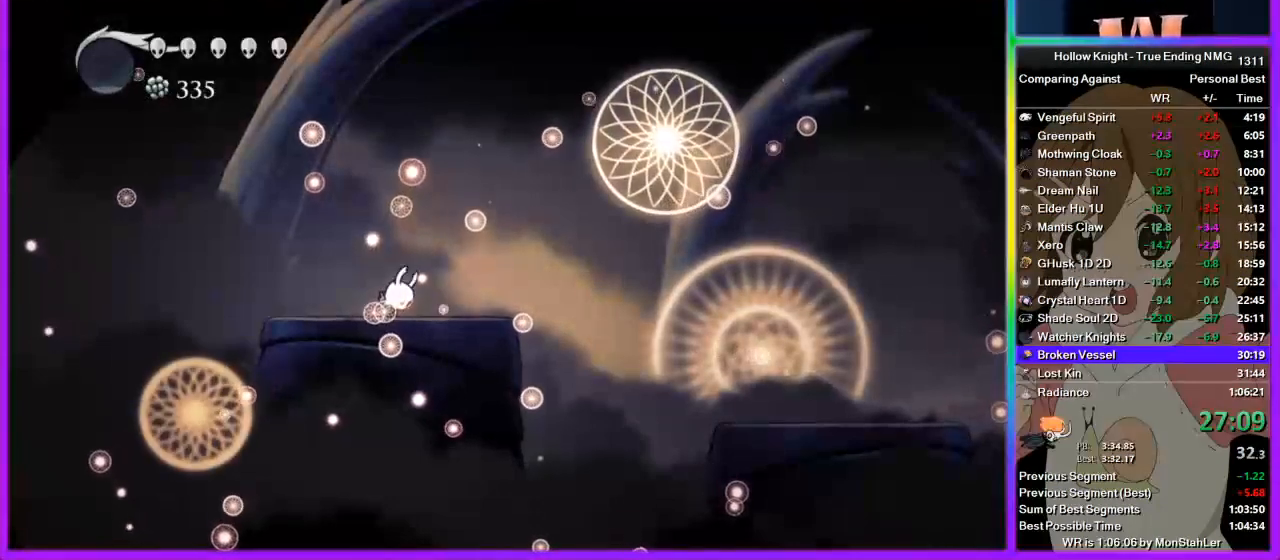
{"buttons": [], "left_stick": "right", "right_stick": "center", "events": [[44, "CROSS", "down"], [67, "SQUARE", "down"], [111, "SQUARE", "up"], [133, "CROSS", "up"], [178, "DPAD_RIGHT", "down"], [222, "CROSS", "down"], [244, "DPAD_RIGHT", "up"], [244, "SQUARE", "down"], [289, "SQUARE", "up"], [311, "CROSS", "up"], [378, "left_stick", "right"]]}
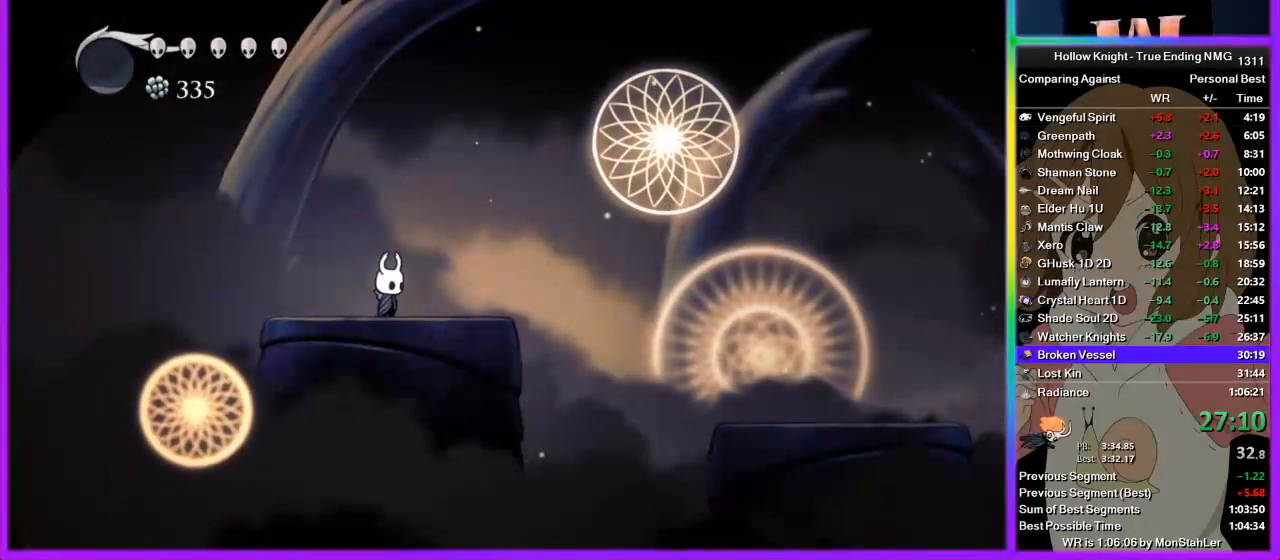
{"buttons": ["L2"], "left_stick": "center", "right_stick": "center", "events": [[200, "L2", "down"], [422, "left_stick", "center"]]}
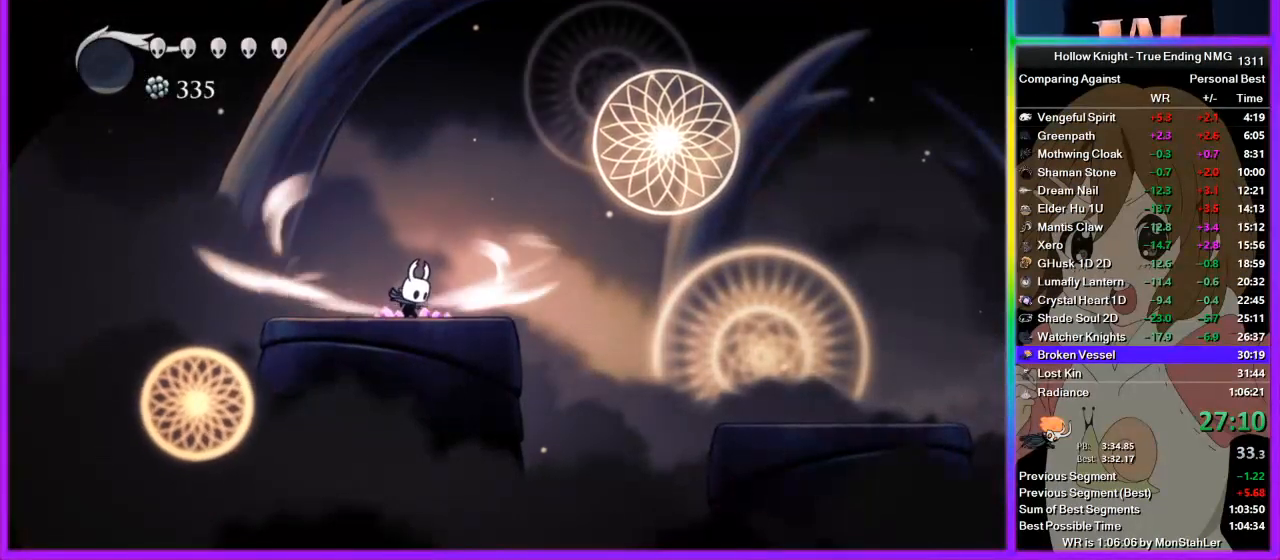
{"buttons": ["L2"], "left_stick": "center", "right_stick": "center", "events": []}
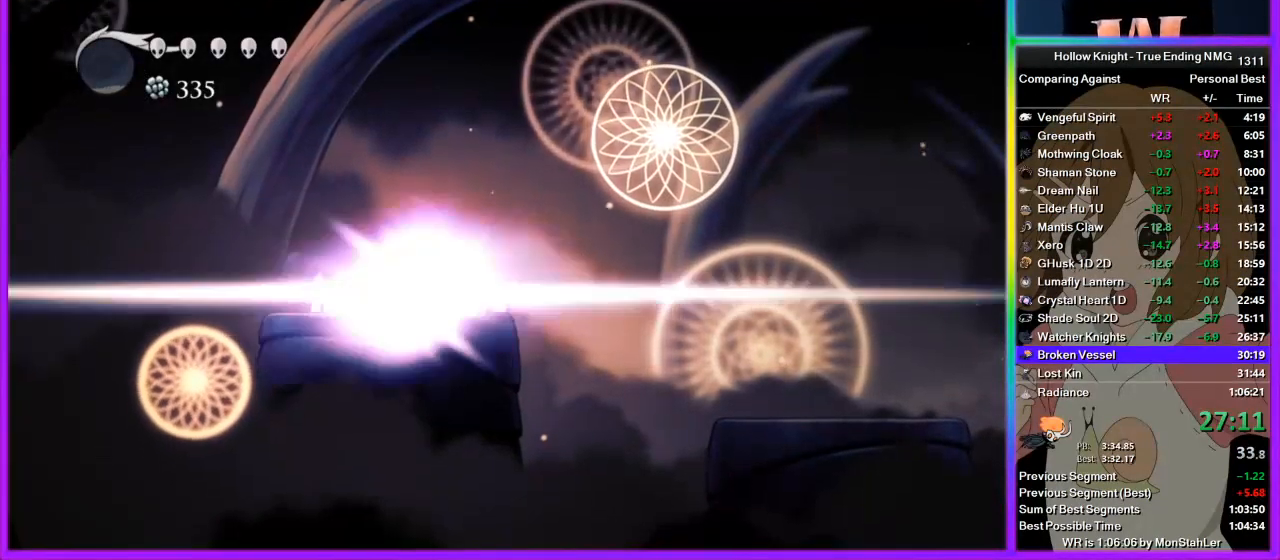
{"buttons": [], "left_stick": "center", "right_stick": "center", "events": [[89, "L2", "up"]]}
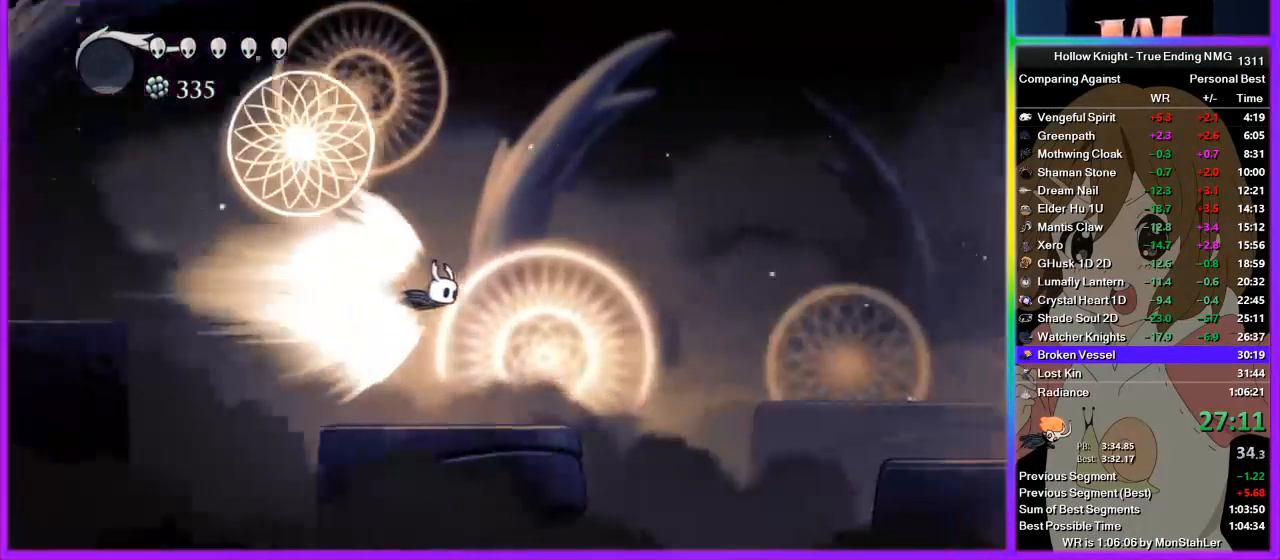
{"buttons": [], "left_stick": "right", "right_stick": "center", "events": [[444, "left_stick", "right"]]}
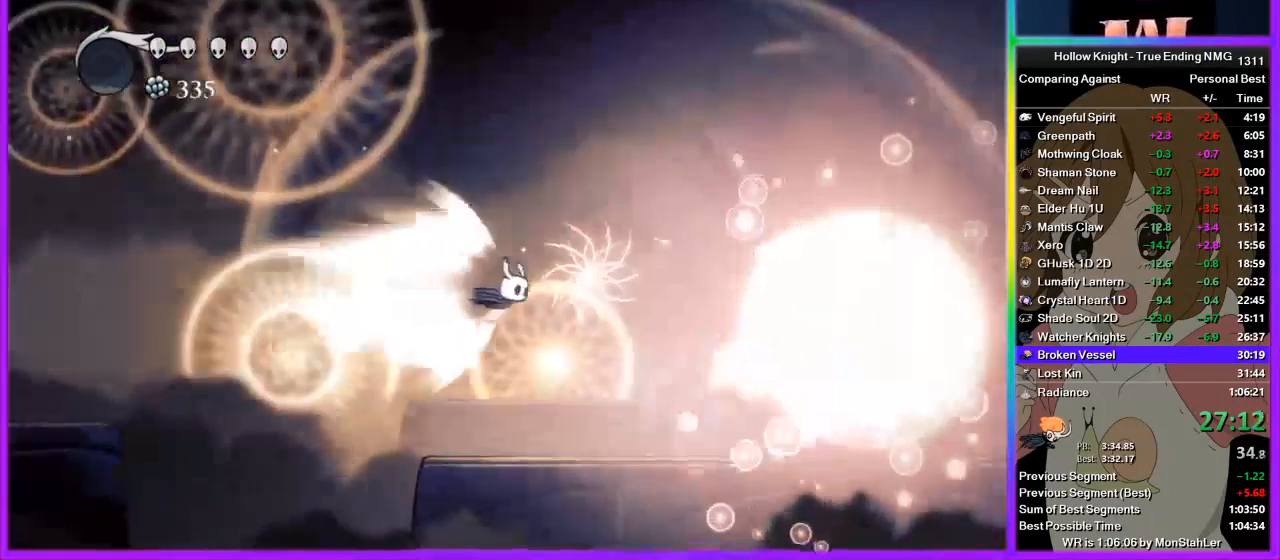
{"buttons": [], "left_stick": "right", "right_stick": "center", "events": [[45, "CROSS", "down"], [133, "CROSS", "up"]]}
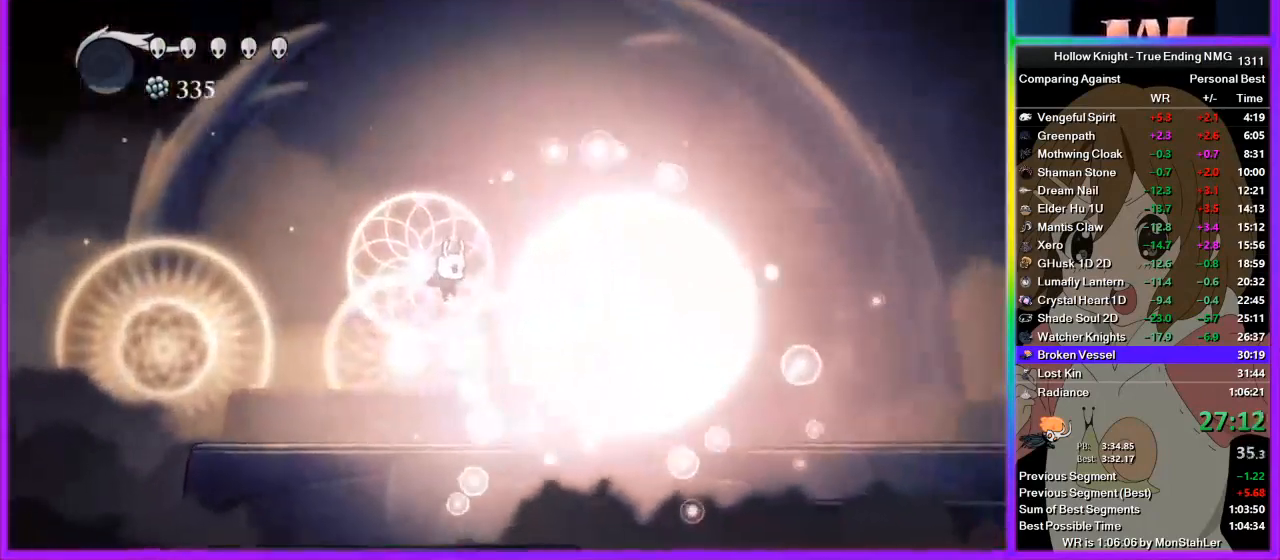
{"buttons": [], "left_stick": "right", "right_stick": "center", "events": [[200, "SQUARE", "down"], [378, "SQUARE", "up"]]}
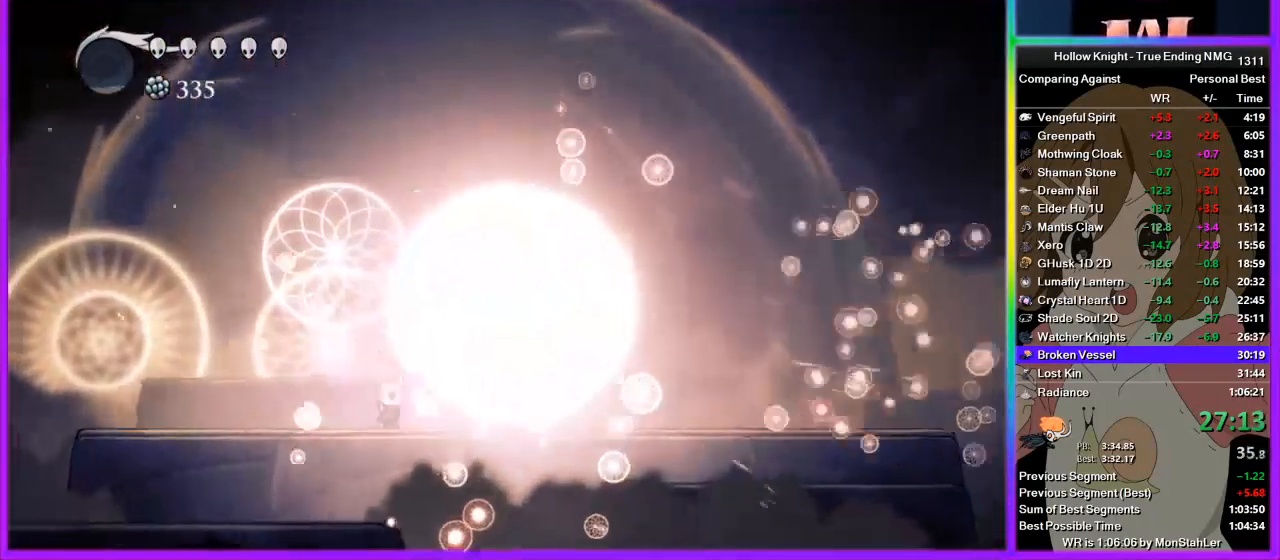
{"buttons": ["SQUARE"], "left_stick": "up-right", "right_stick": "center", "events": [[67, "SQUARE", "down"], [267, "SQUARE", "up"], [422, "left_stick", "up-right"], [489, "SQUARE", "down"]]}
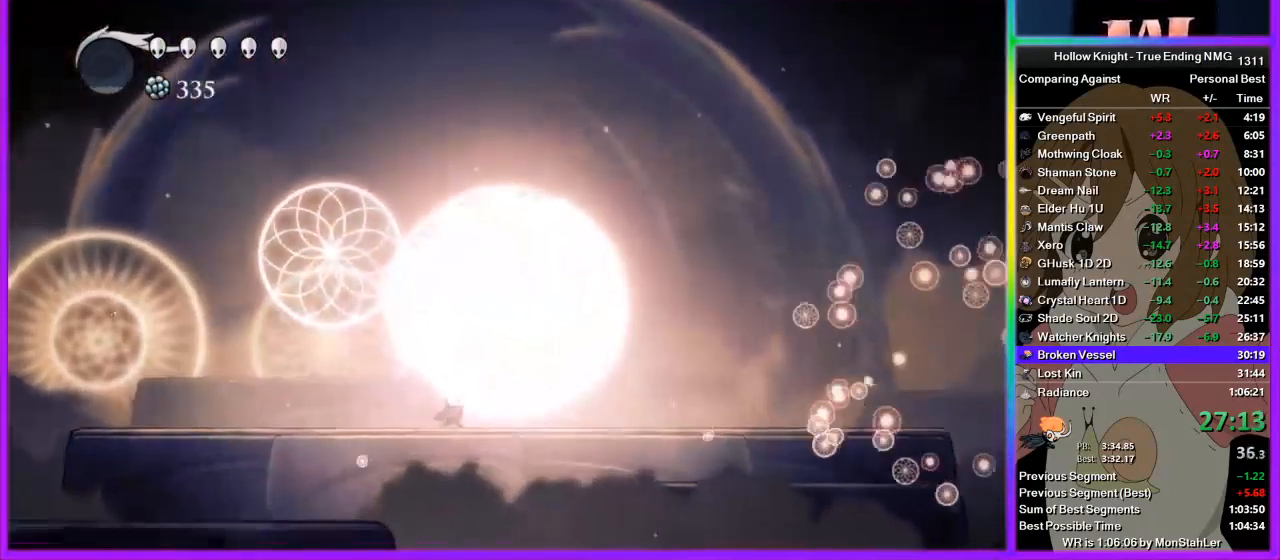
{"buttons": ["SQUARE"], "left_stick": "up", "right_stick": "center", "events": [[222, "SQUARE", "up"], [289, "left_stick", "up"], [422, "SQUARE", "down"]]}
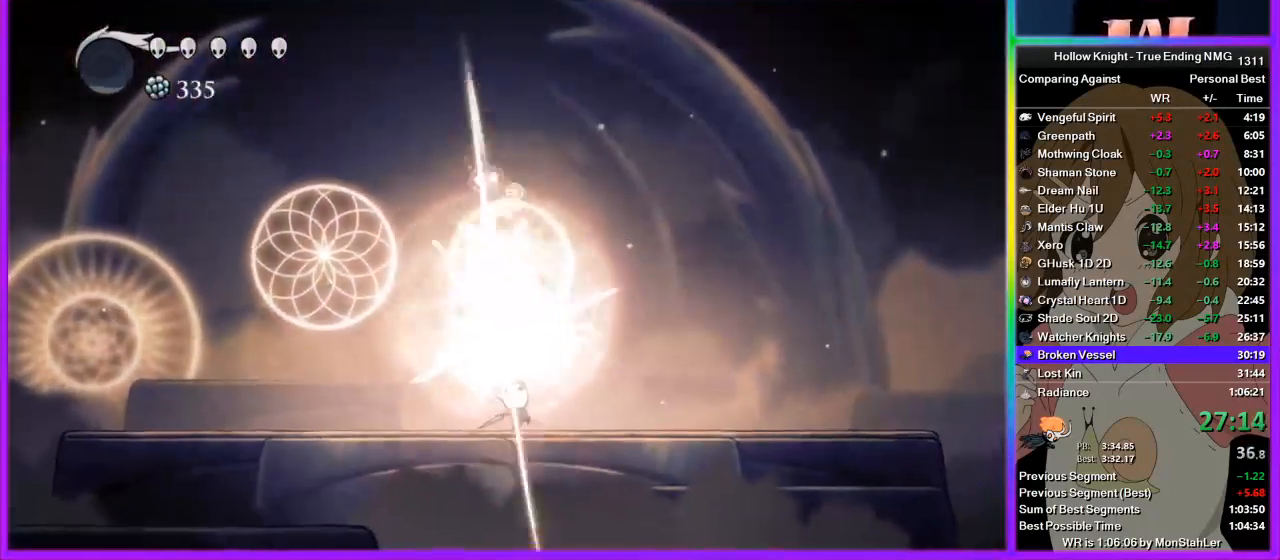
{"buttons": ["SQUARE"], "left_stick": "up", "right_stick": "center", "events": [[111, "SQUARE", "up"], [333, "SQUARE", "down"]]}
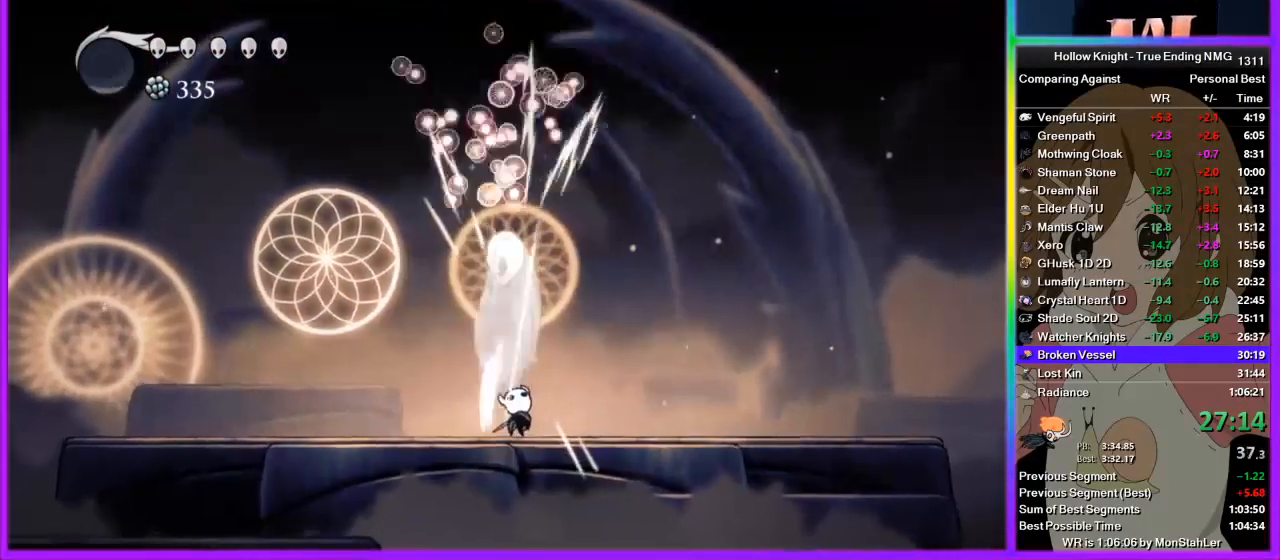
{"buttons": [], "left_stick": "up", "right_stick": "center", "events": [[22, "SQUARE", "up"], [244, "SQUARE", "down"], [422, "SQUARE", "up"]]}
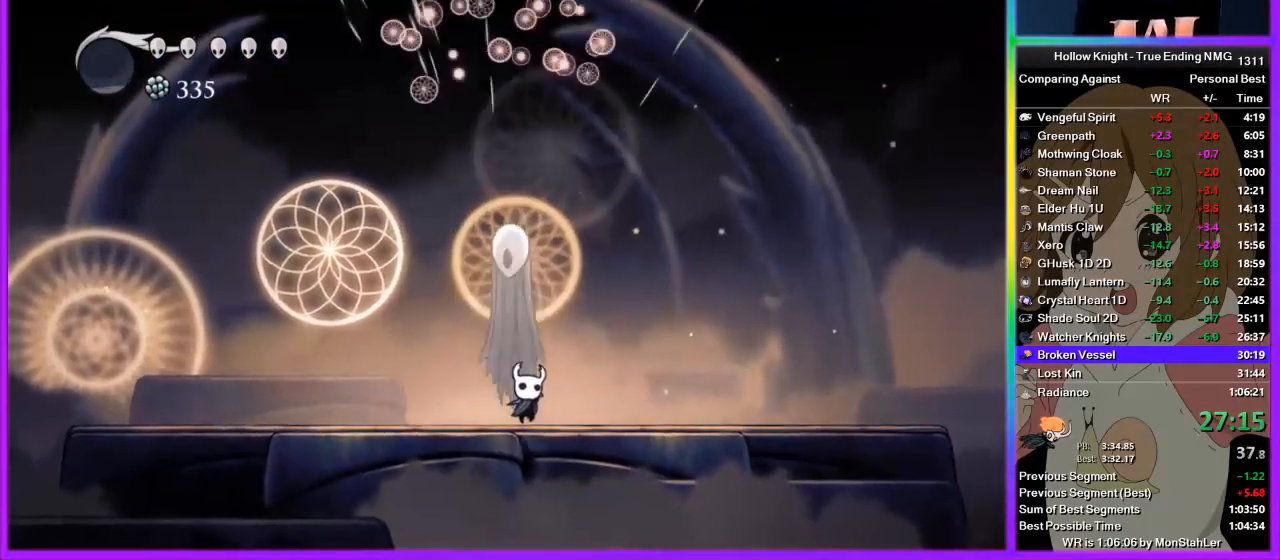
{"buttons": [], "left_stick": "up", "right_stick": "center", "events": [[178, "SQUARE", "down"], [356, "SQUARE", "up"]]}
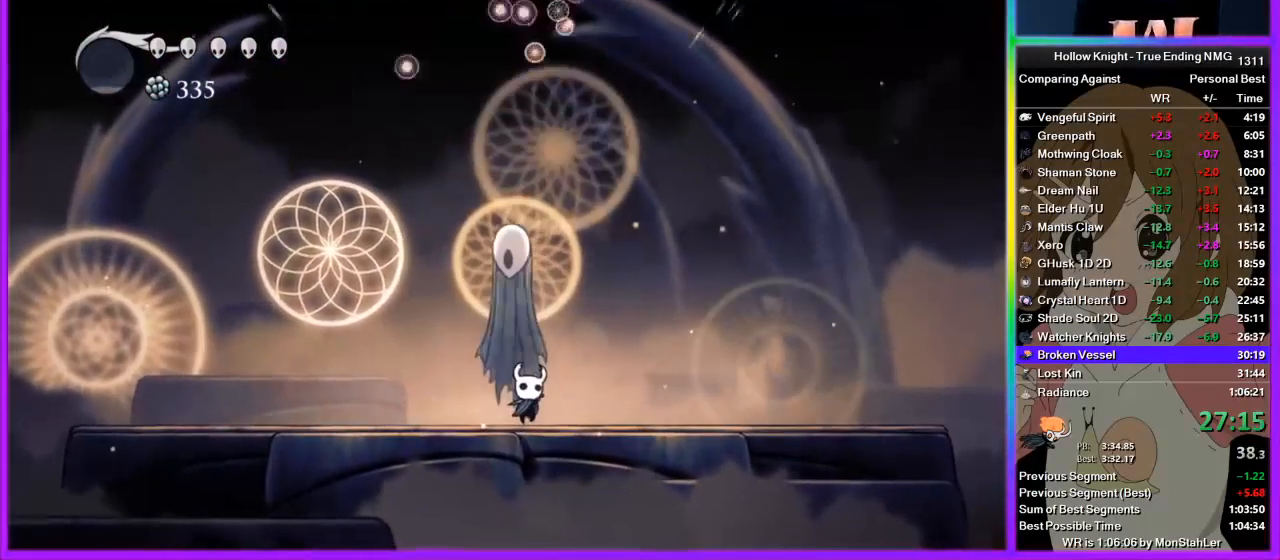
{"buttons": ["SQUARE"], "left_stick": "up", "right_stick": "center", "events": [[89, "SQUARE", "down"], [267, "SQUARE", "up"], [489, "SQUARE", "down"]]}
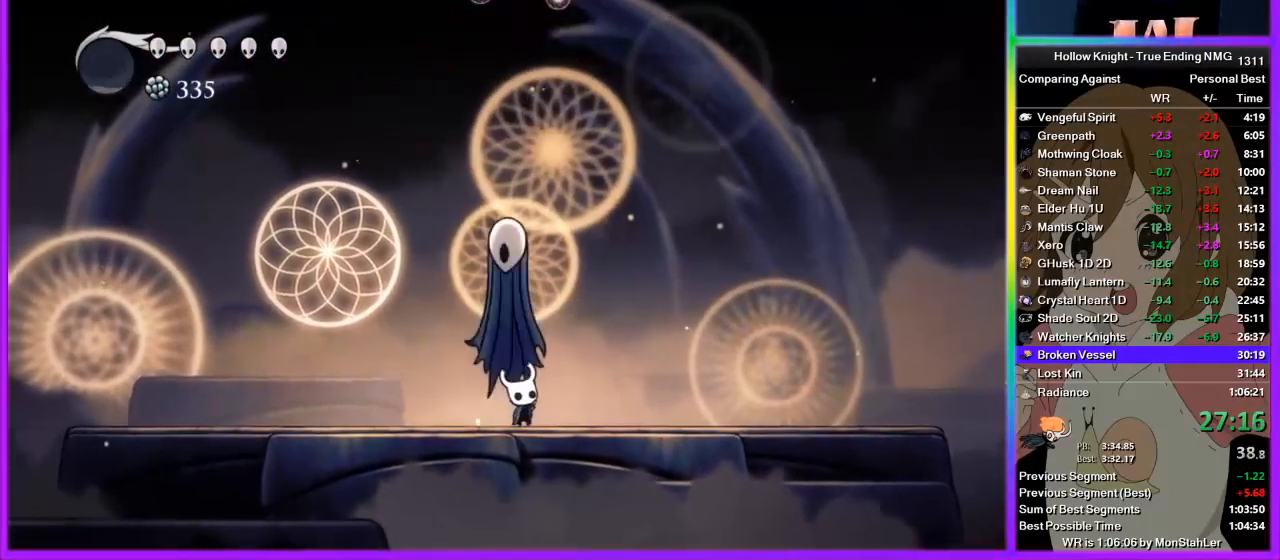
{"buttons": ["SQUARE"], "left_stick": "up", "right_stick": "center", "events": [[178, "SQUARE", "up"], [356, "SQUARE", "down"]]}
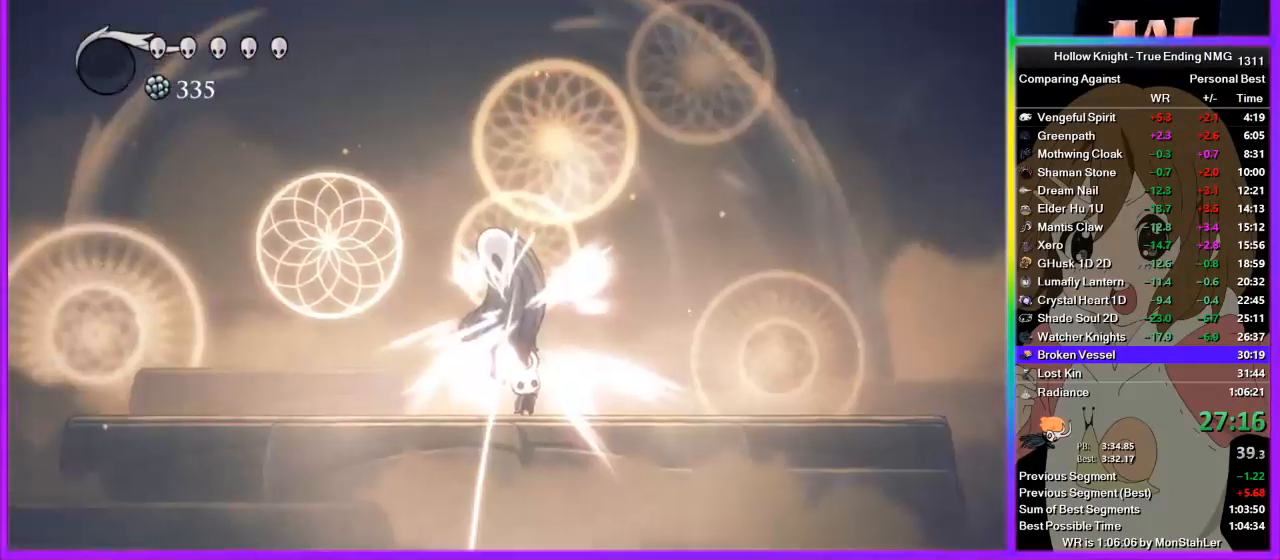
{"buttons": ["CIRCLE"], "left_stick": "center", "right_stick": "center", "events": [[67, "SQUARE", "up"], [200, "CIRCLE", "down"], [200, "left_stick", "center"]]}
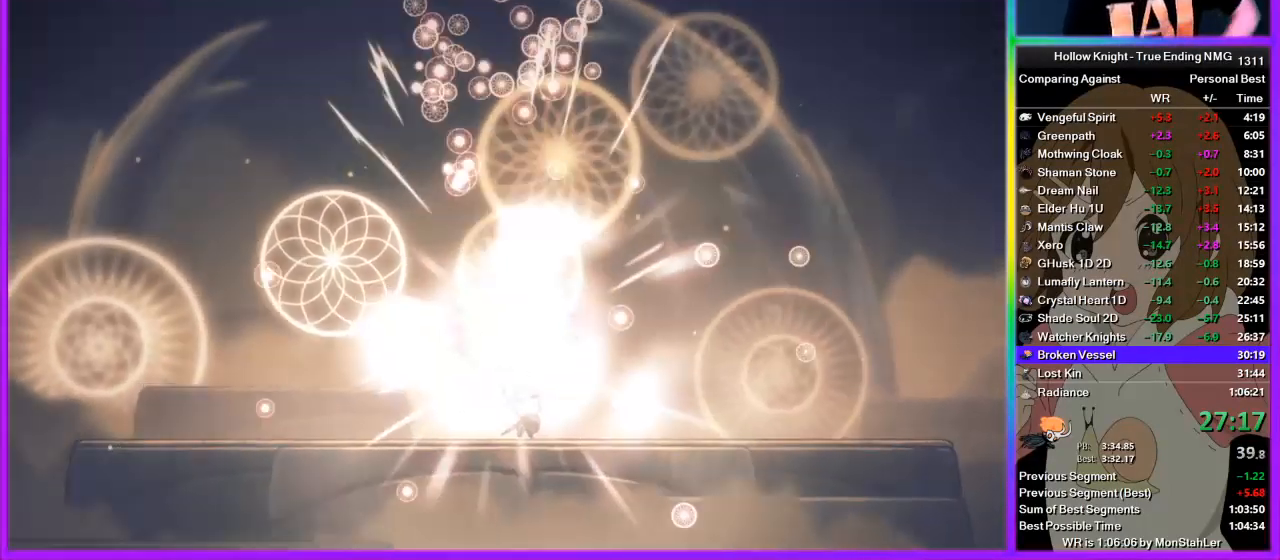
{"buttons": ["CIRCLE"], "left_stick": "center", "right_stick": "center", "events": []}
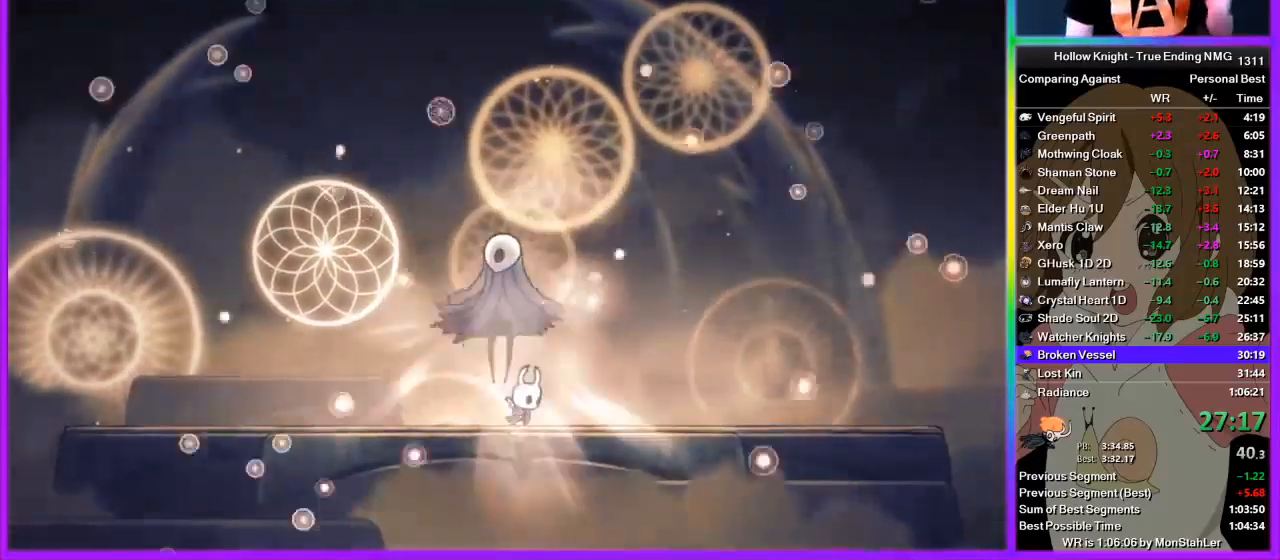
{"buttons": ["CIRCLE"], "left_stick": "center", "right_stick": "center", "events": []}
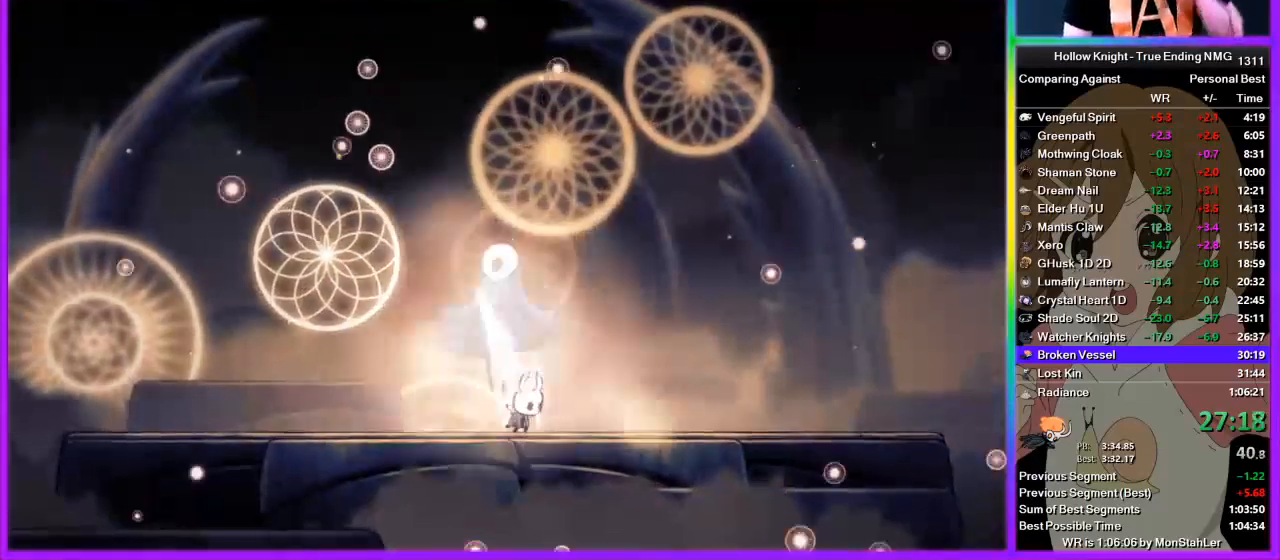
{"buttons": ["CIRCLE"], "left_stick": "center", "right_stick": "center", "events": []}
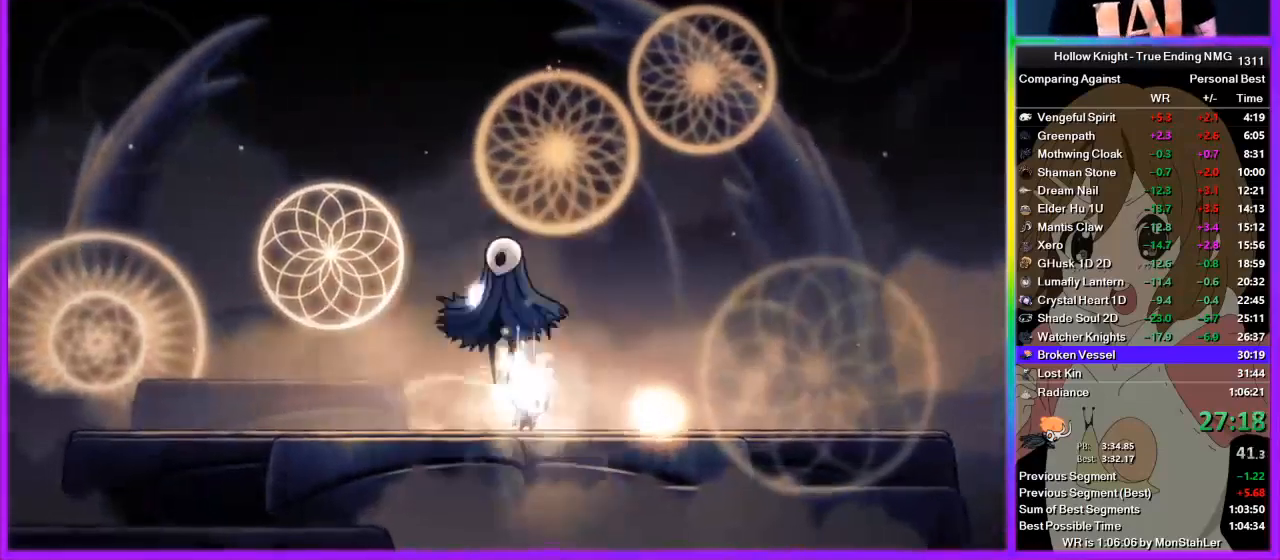
{"buttons": ["CIRCLE"], "left_stick": "center", "right_stick": "center", "events": []}
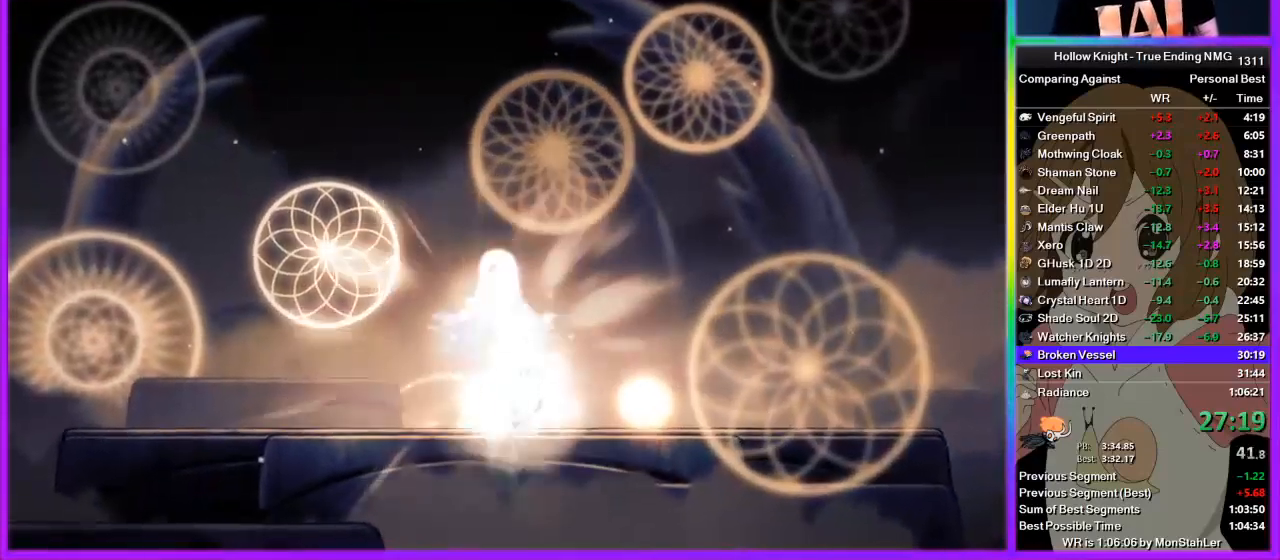
{"buttons": ["CIRCLE"], "left_stick": "center", "right_stick": "center", "events": []}
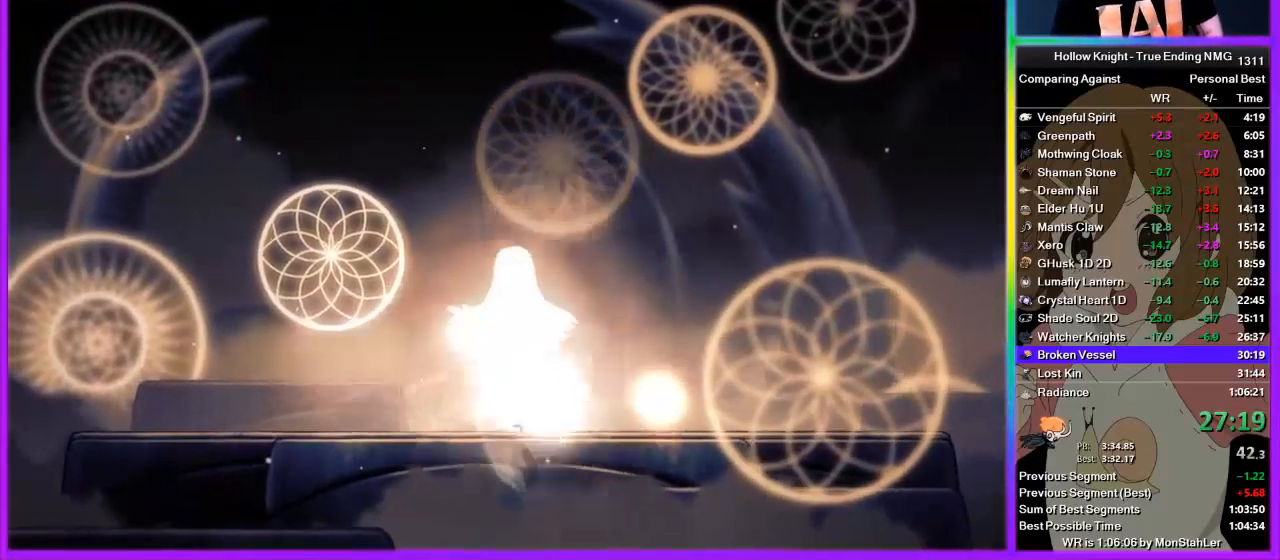
{"buttons": ["CIRCLE"], "left_stick": "center", "right_stick": "center", "events": []}
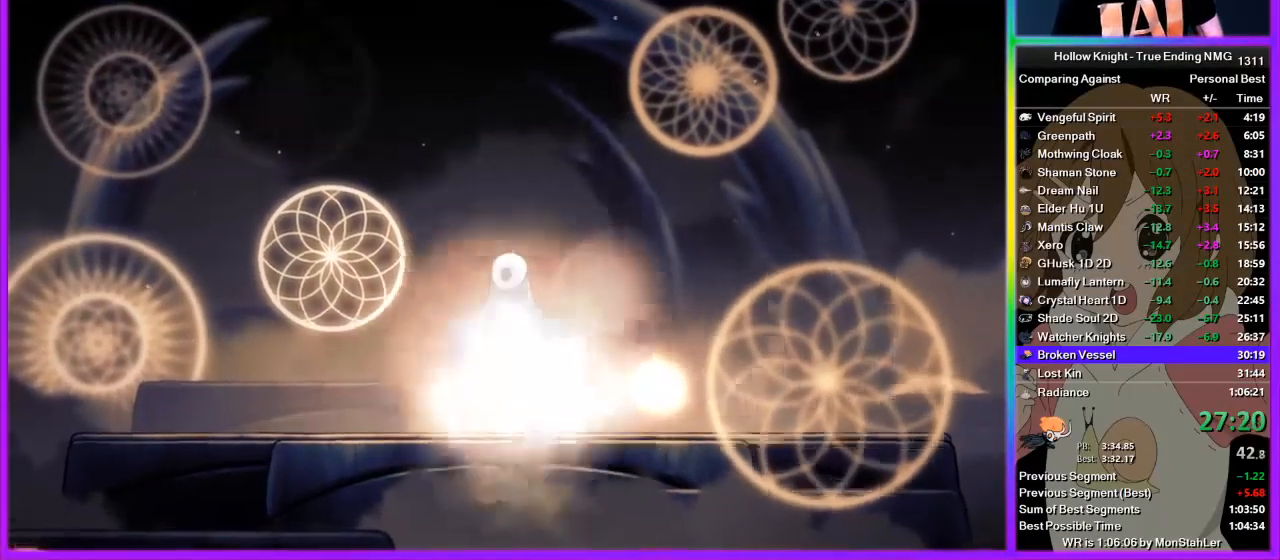
{"buttons": ["CIRCLE"], "left_stick": "center", "right_stick": "center", "events": []}
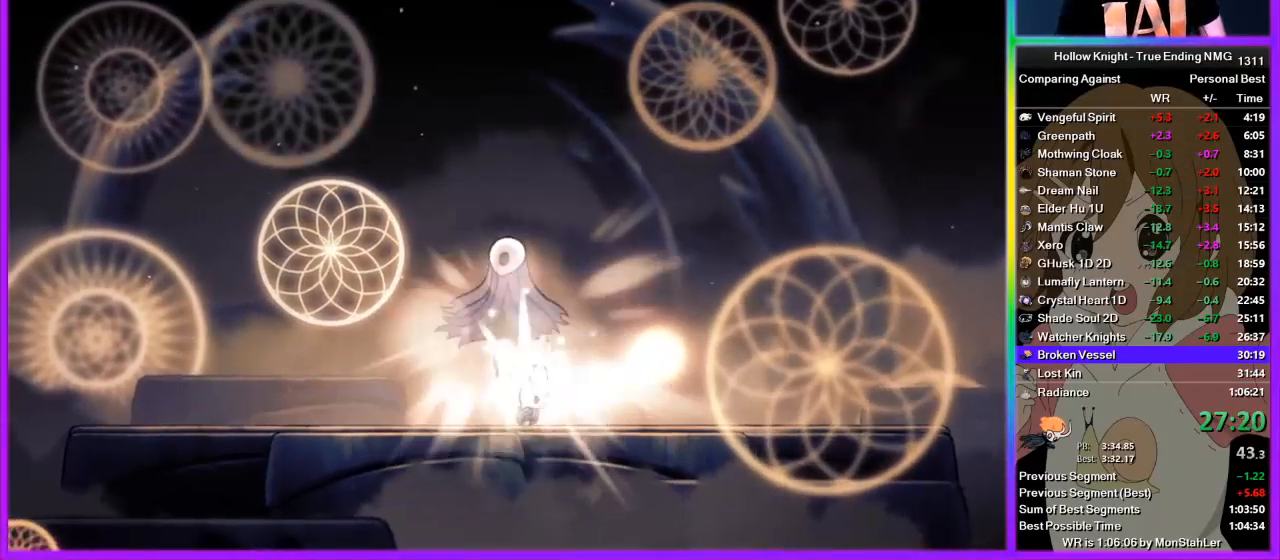
{"buttons": ["CIRCLE"], "left_stick": "center", "right_stick": "center", "events": []}
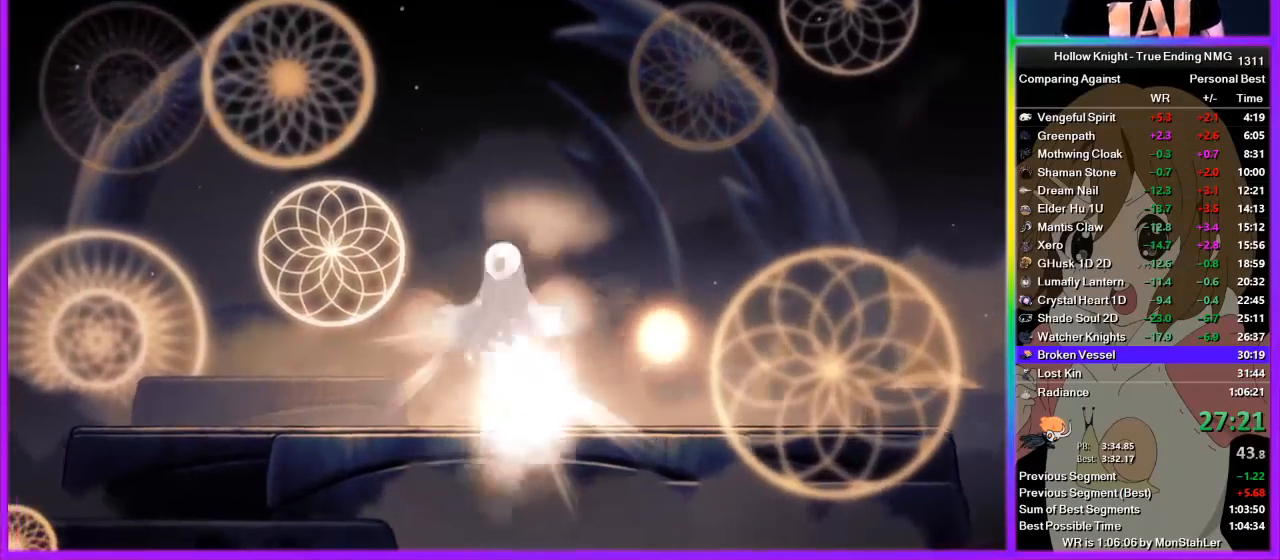
{"buttons": ["CIRCLE"], "left_stick": "center", "right_stick": "center", "events": []}
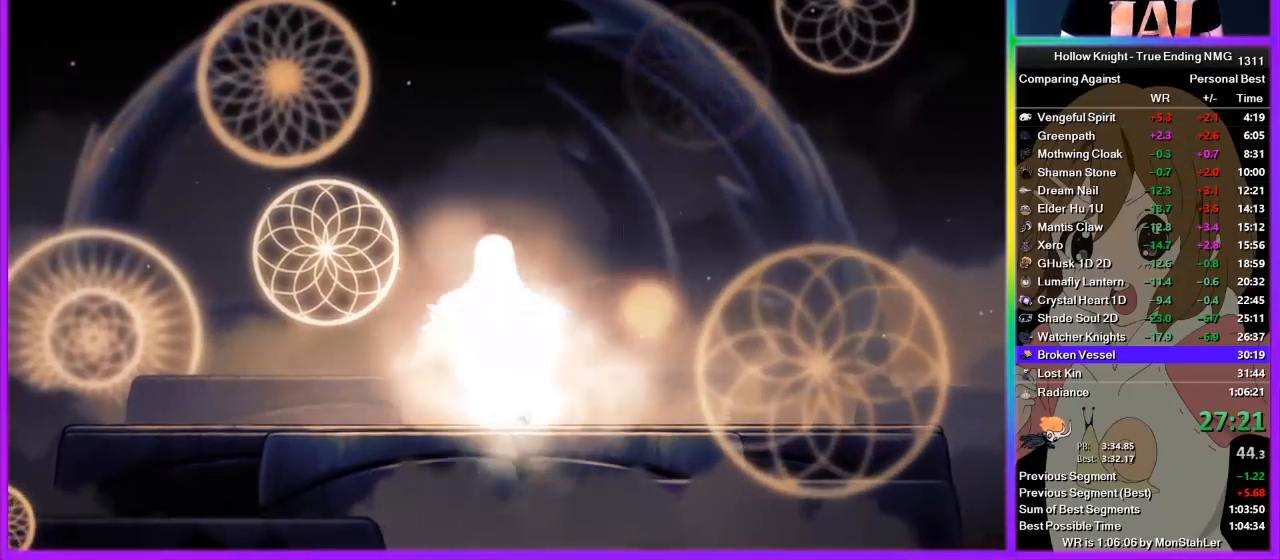
{"buttons": ["CIRCLE"], "left_stick": "center", "right_stick": "center", "events": []}